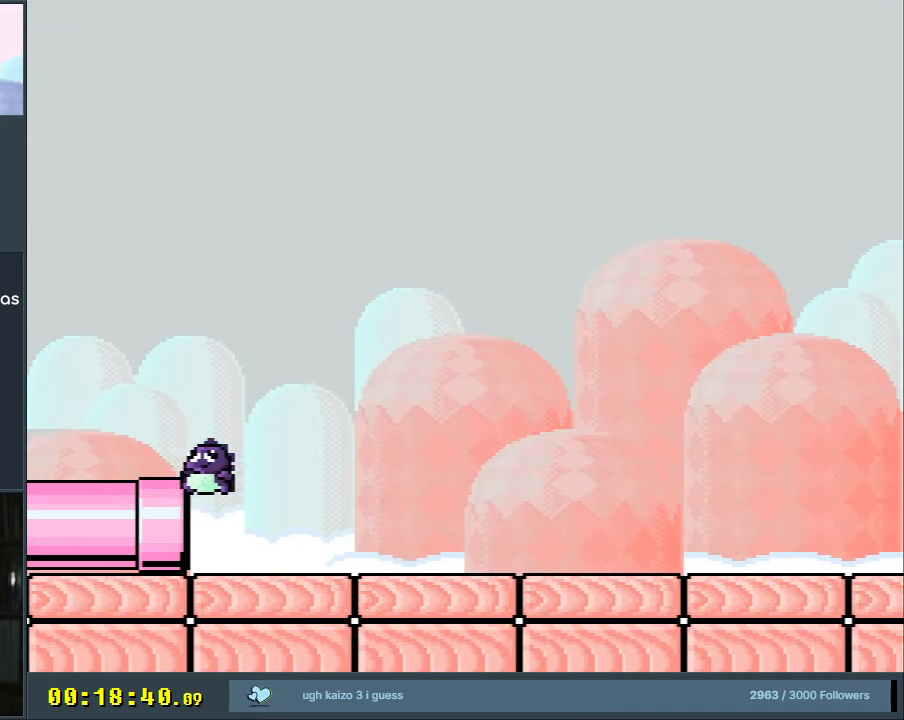
Gameplay with a controller (Nintendo layout); each line is a JSON object with the inputs held at the frame after it. "events" lists button and stick changes between this image and that frame as [ms after this image, input, new state], when the widget could be followed in between. Not read: L3 R3.
{"buttons": ["B", "Y", "DPAD_RIGHT"], "events": [[17, "B", "up"], [317, "DPAD_LEFT", "up"], [333, "B", "down"], [333, "DPAD_RIGHT", "down"]]}
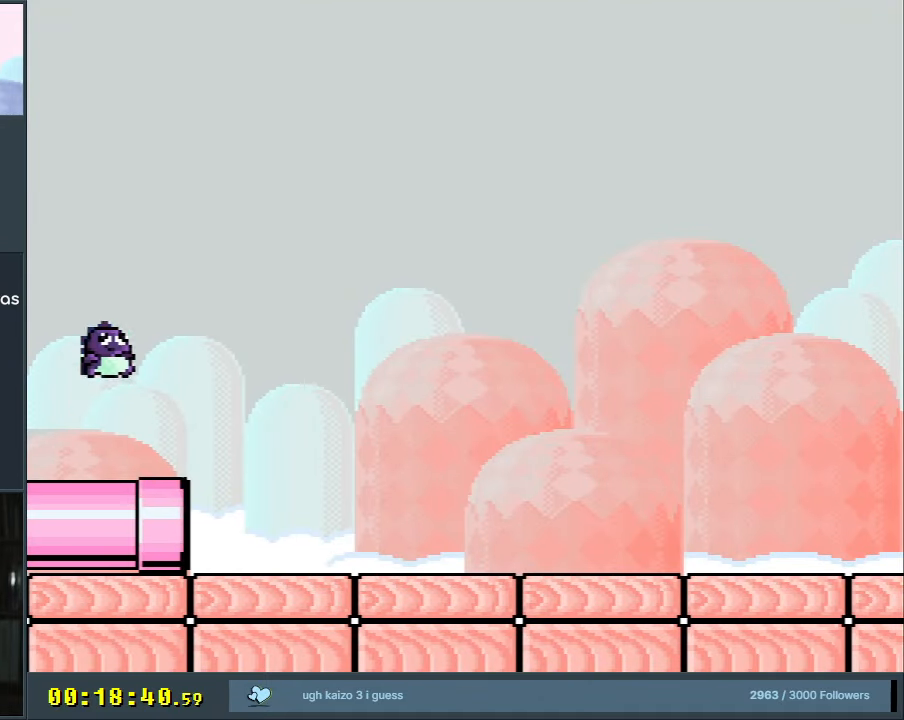
{"buttons": ["Y"], "events": [[83, "DPAD_LEFT", "down"], [83, "DPAD_RIGHT", "up"], [233, "B", "up"], [250, "DPAD_LEFT", "up"]]}
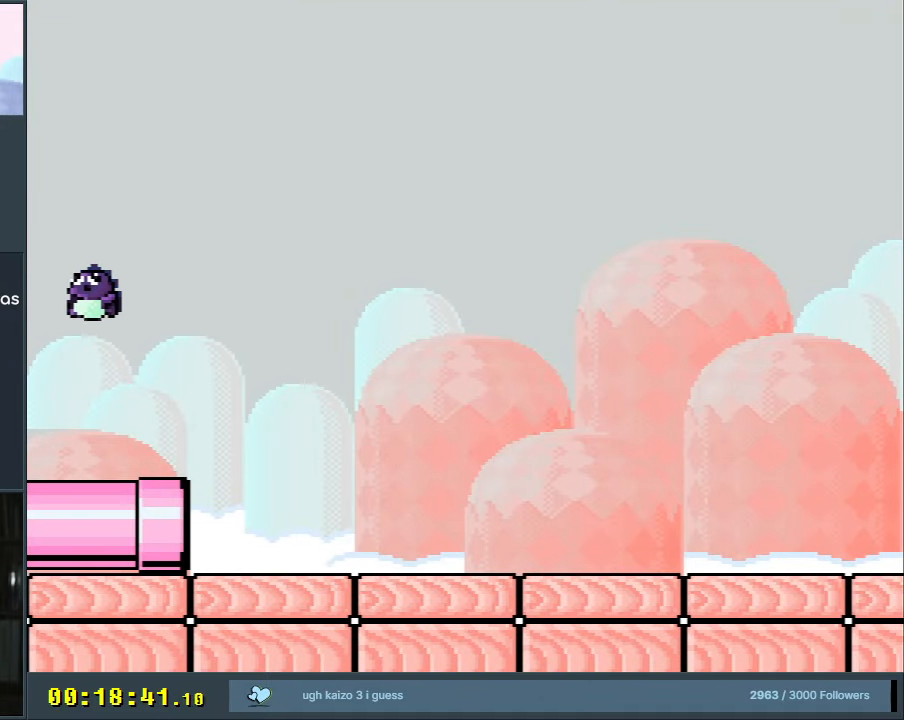
{"buttons": [], "events": [[167, "Y", "up"], [350, "DPAD_LEFT", "down"], [450, "DPAD_LEFT", "up"]]}
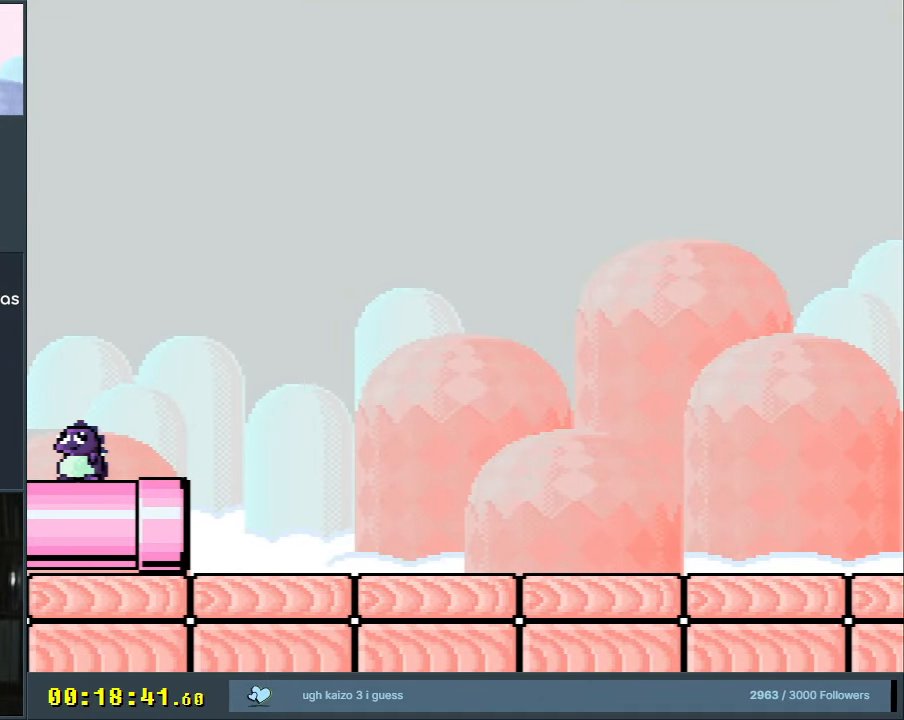
{"buttons": ["Y", "DPAD_RIGHT"], "events": [[33, "DPAD_LEFT", "down"], [150, "DPAD_LEFT", "up"], [200, "DPAD_LEFT", "down"], [317, "DPAD_LEFT", "up"], [400, "DPAD_RIGHT", "down"], [417, "Y", "down"]]}
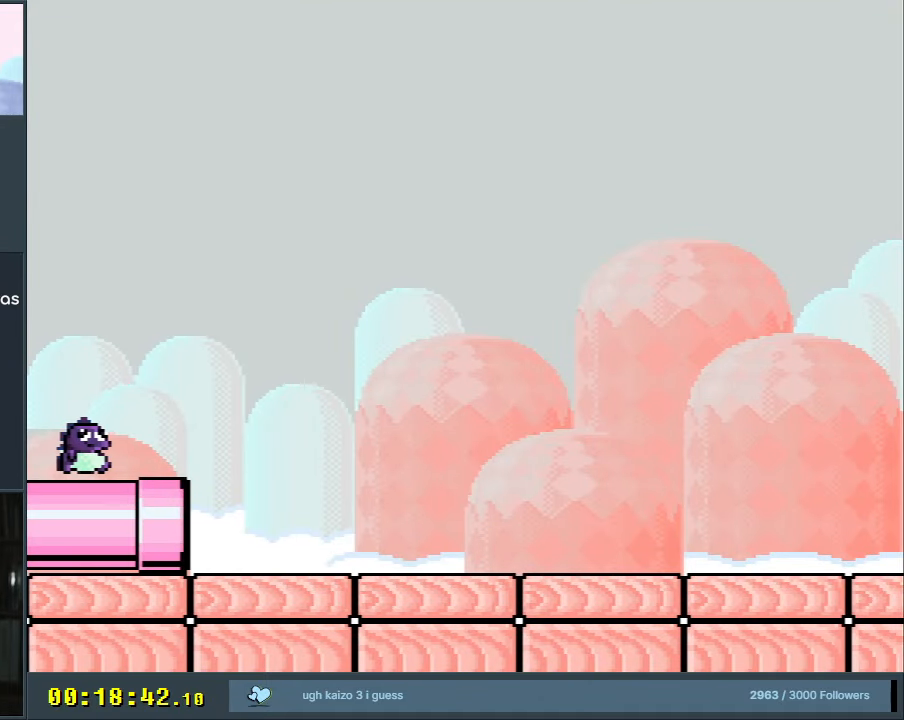
{"buttons": ["X", "DPAD_RIGHT"], "events": [[267, "X", "down"], [267, "Y", "up"]]}
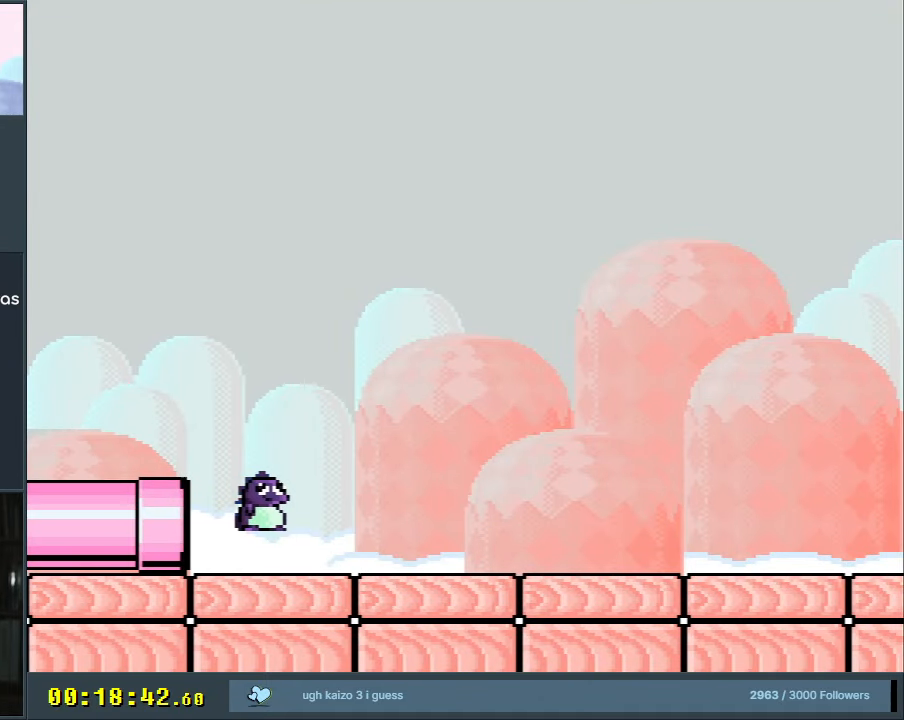
{"buttons": ["X", "DPAD_RIGHT"], "events": []}
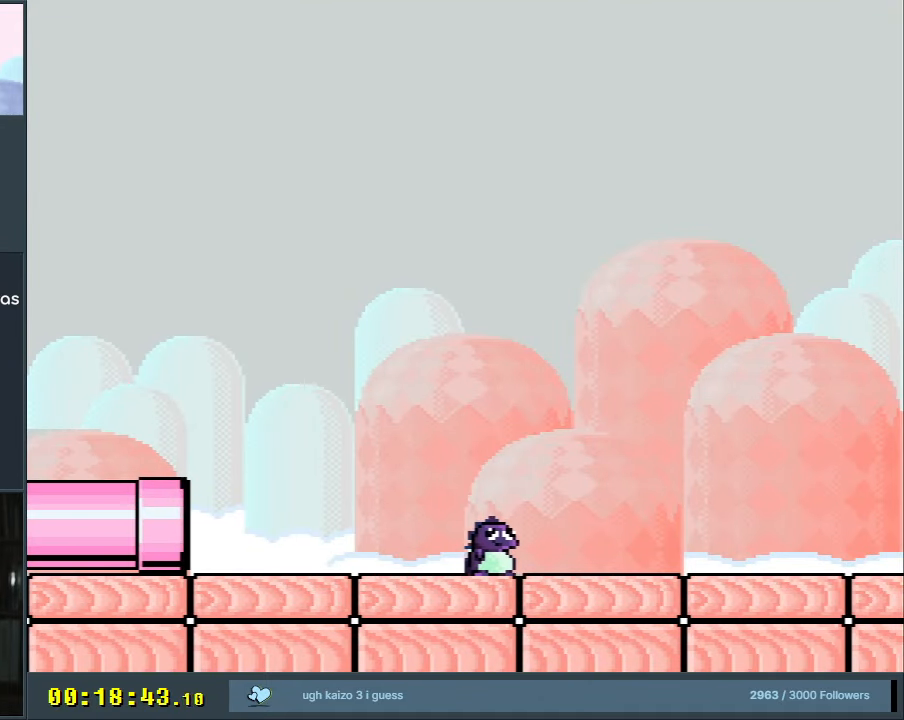
{"buttons": ["X", "DPAD_RIGHT"], "events": []}
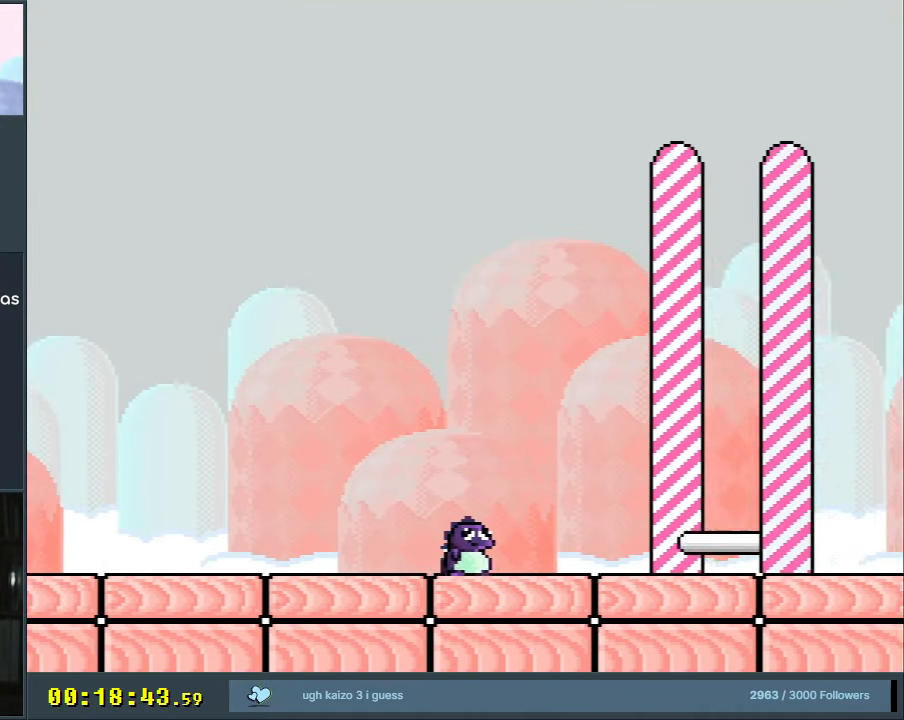
{"buttons": ["A", "X"], "events": [[250, "DPAD_DOWN", "down"], [300, "DPAD_RIGHT", "up"], [450, "DPAD_DOWN", "up"], [483, "A", "down"]]}
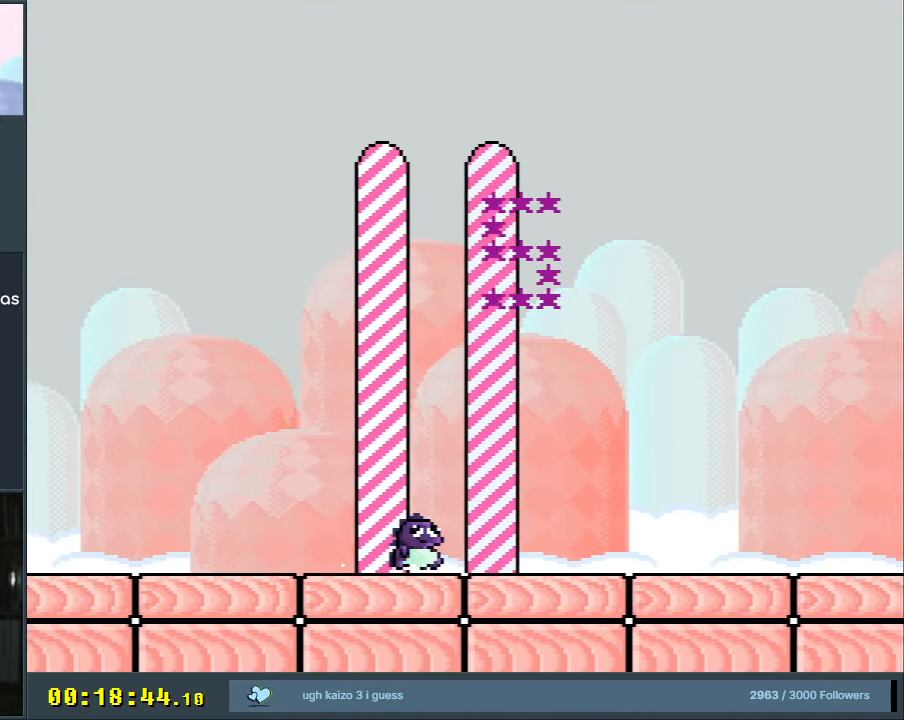
{"buttons": ["A"], "events": [[150, "X", "up"], [250, "A", "up"], [317, "A", "down"]]}
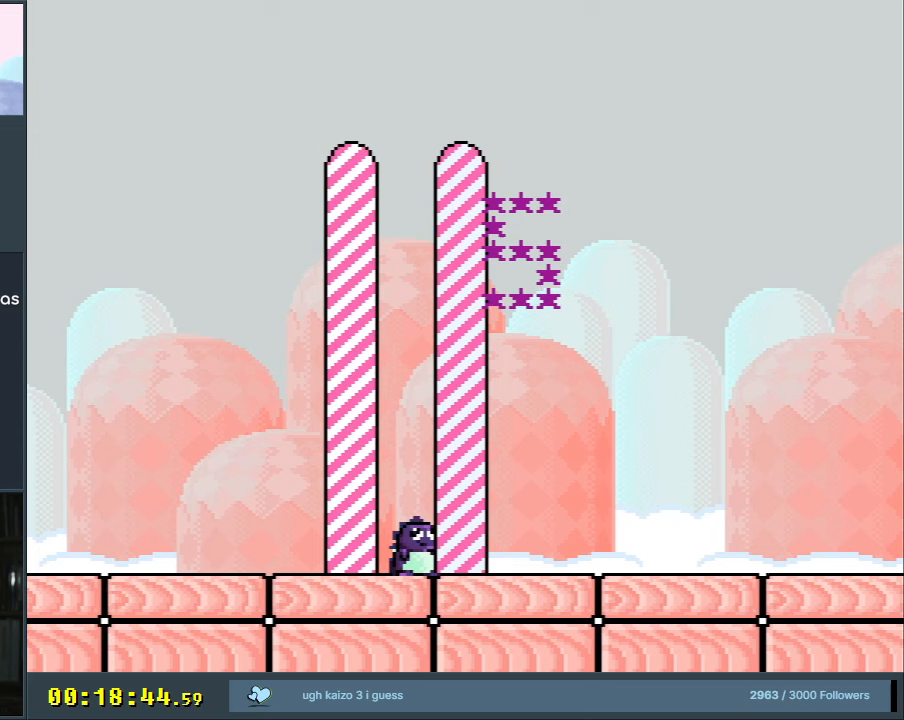
{"buttons": ["A"], "events": [[17, "A", "up"], [100, "A", "down"]]}
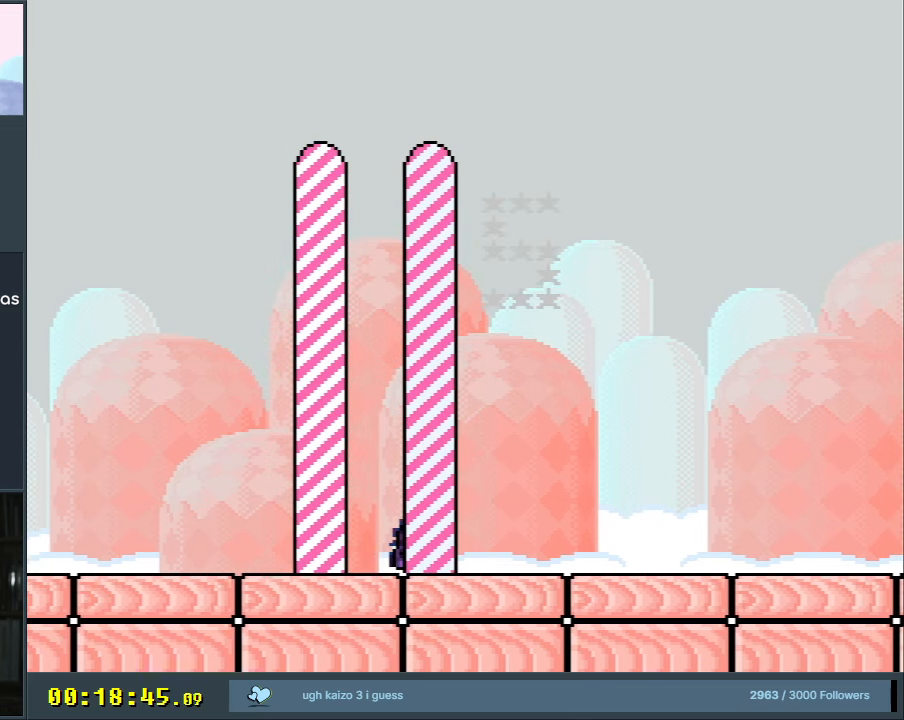
{"buttons": [], "events": [[367, "A", "up"]]}
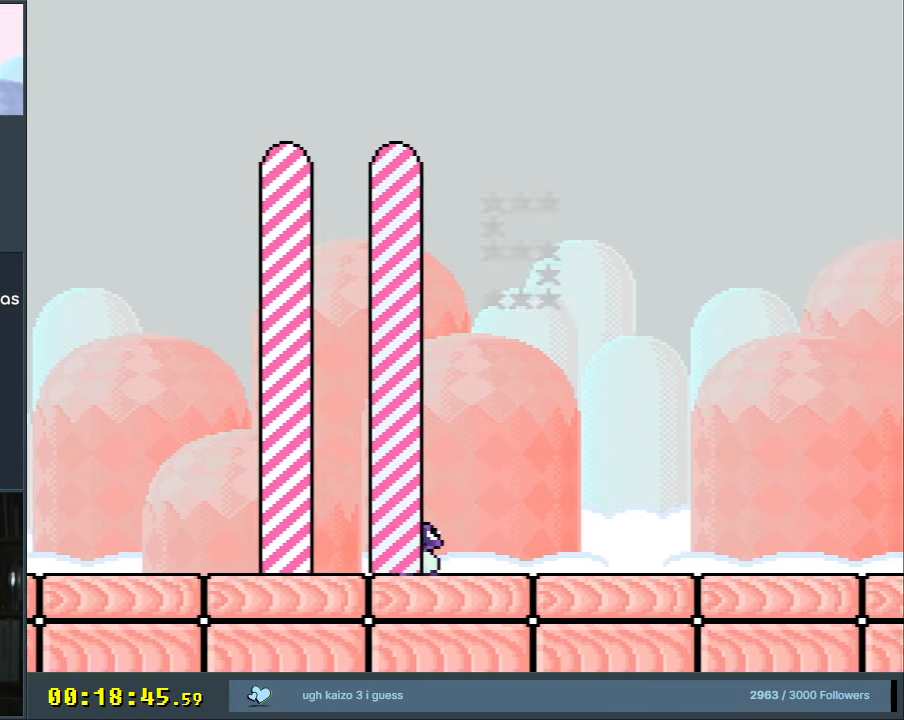
{"buttons": [], "events": []}
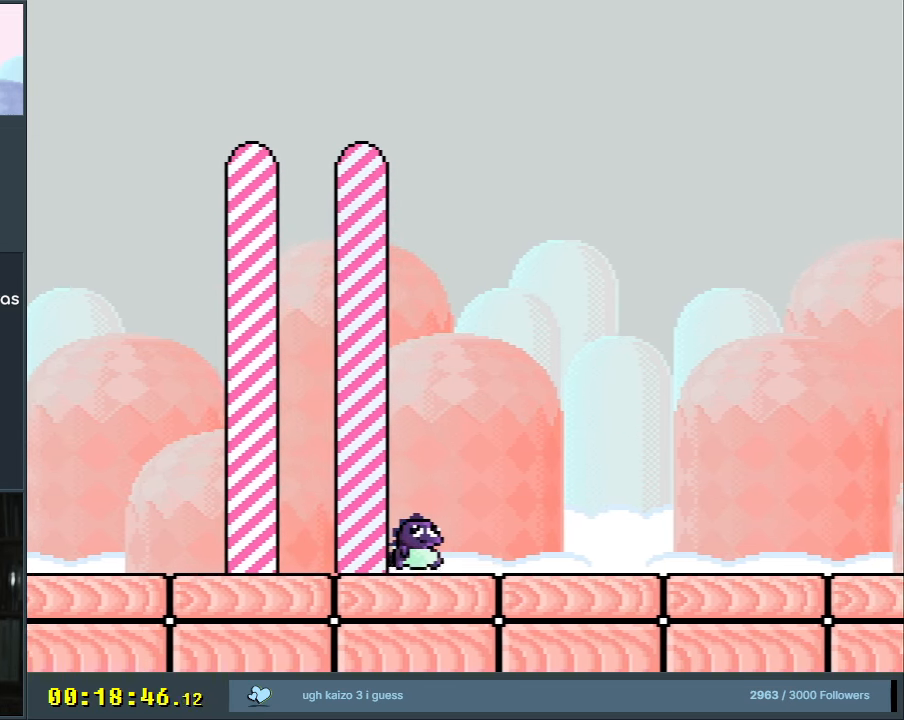
{"buttons": [], "events": []}
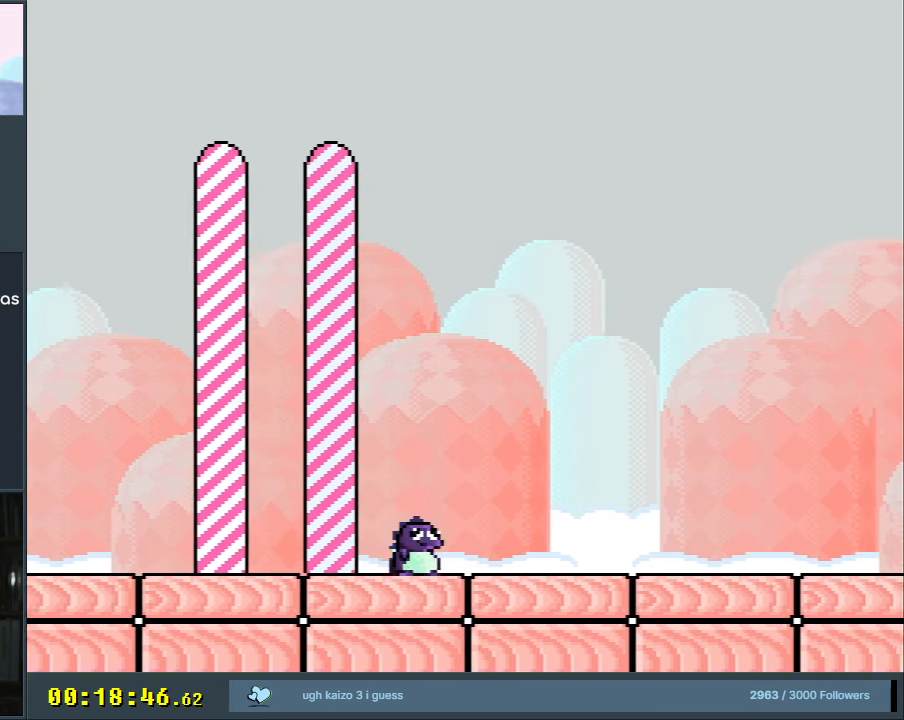
{"buttons": [], "events": []}
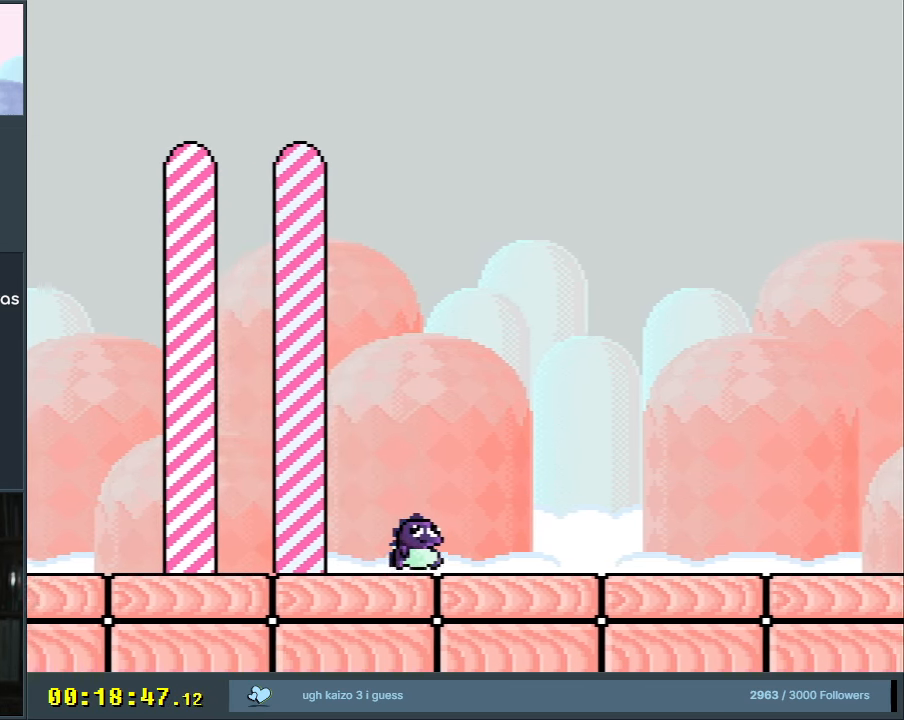
{"buttons": [], "events": []}
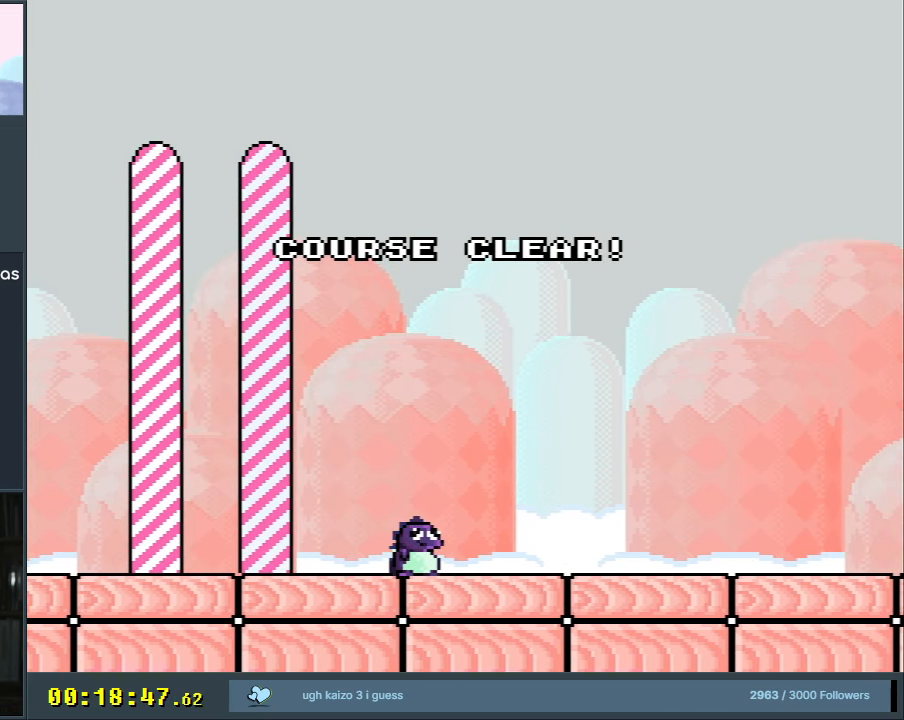
{"buttons": [], "events": []}
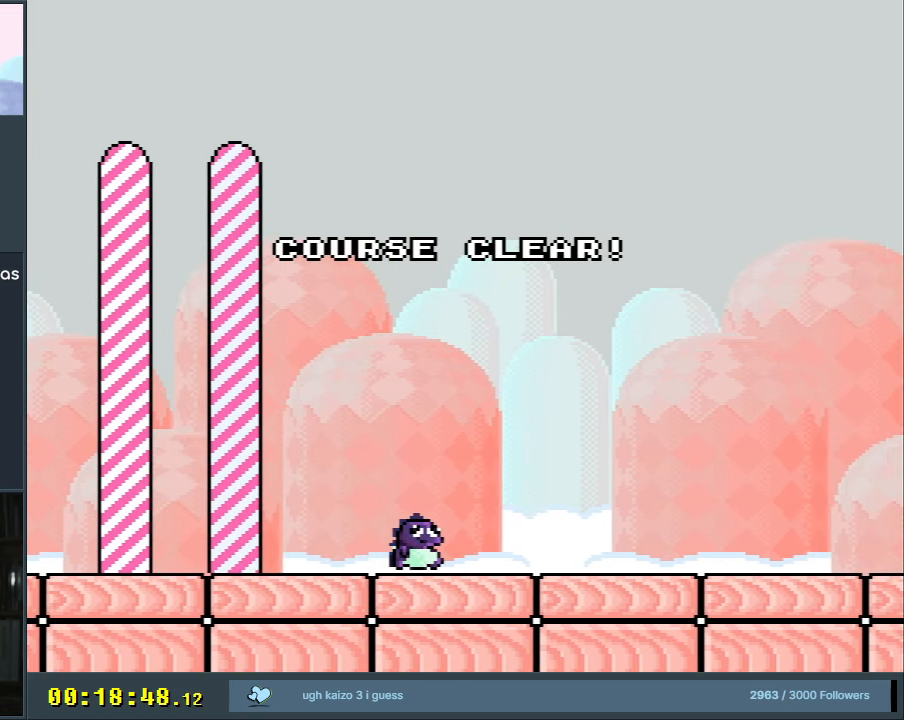
{"buttons": [], "events": []}
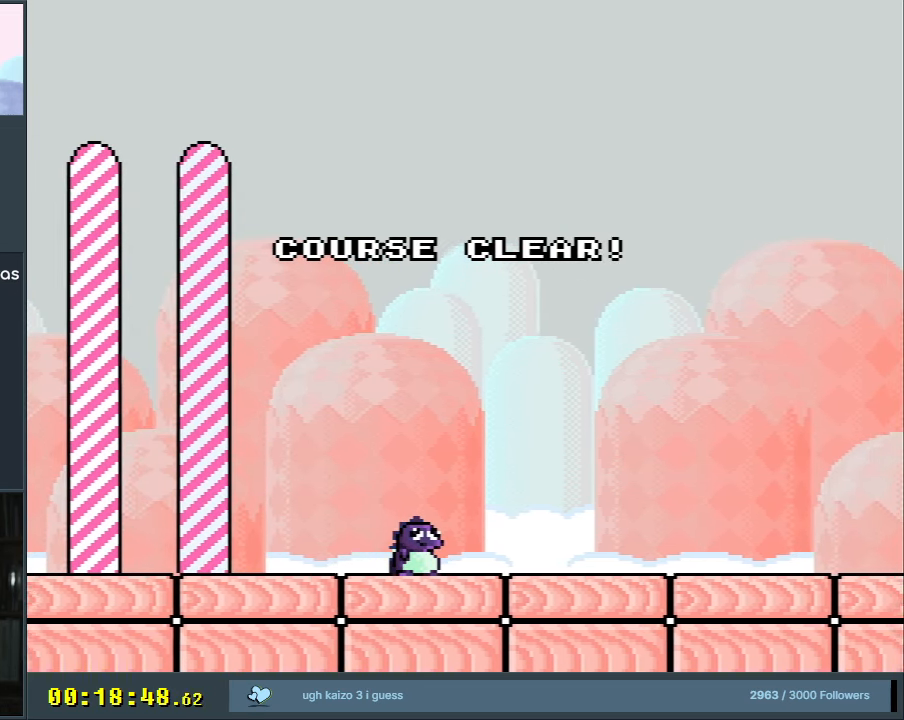
{"buttons": [], "events": []}
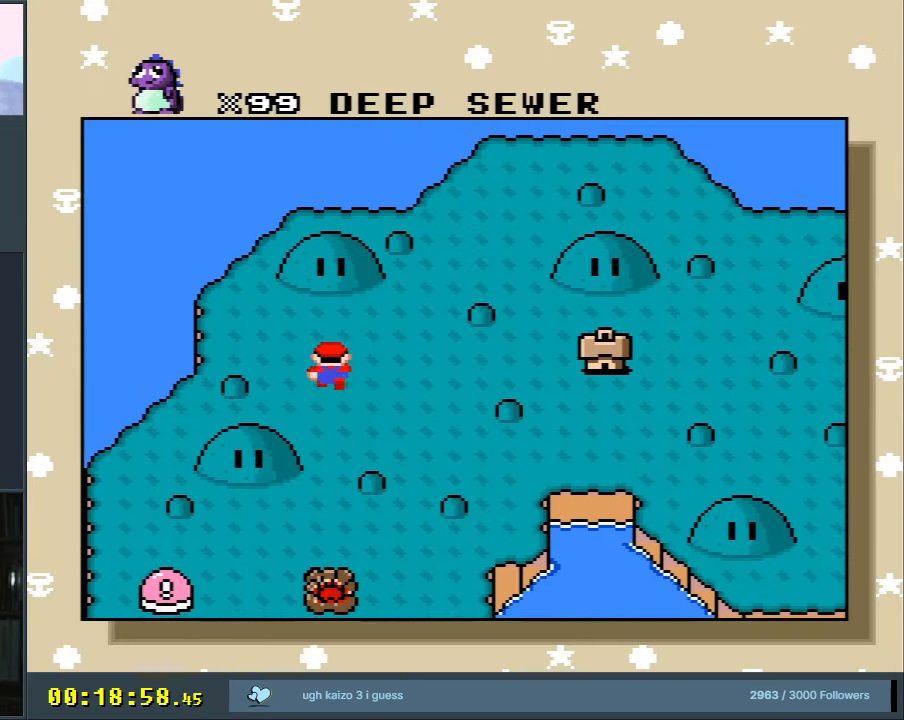
{"buttons": [], "events": []}
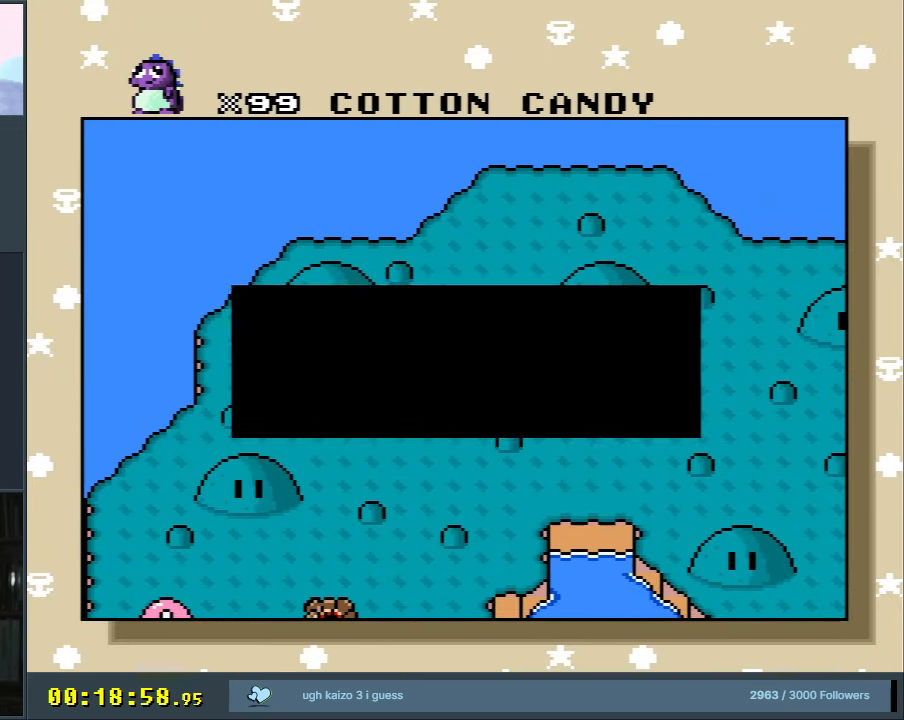
{"buttons": [], "events": []}
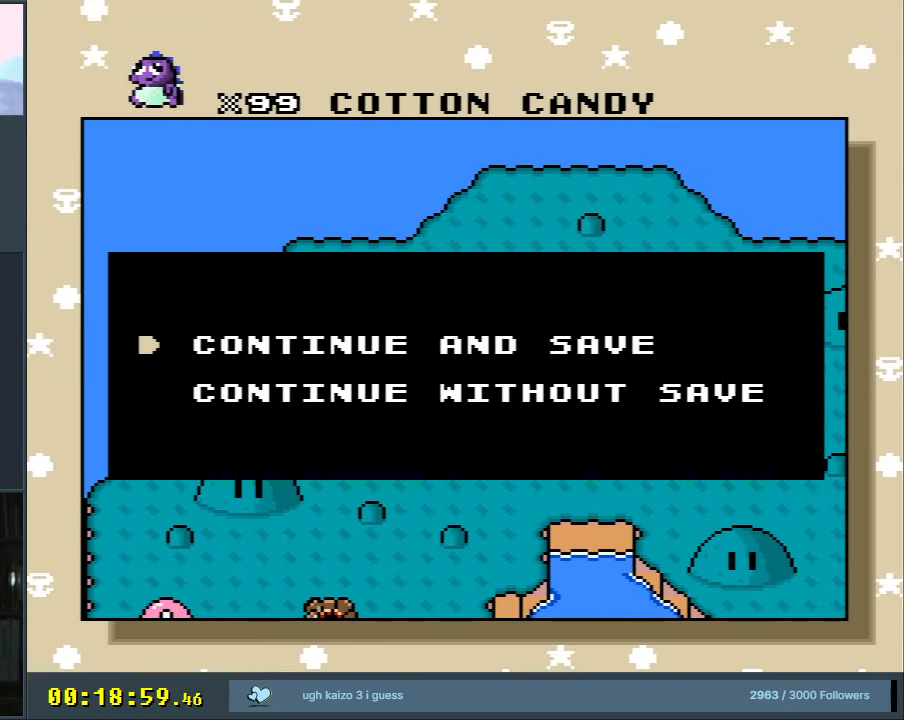
{"buttons": [], "events": [[33, "A", "down"], [200, "A", "up"]]}
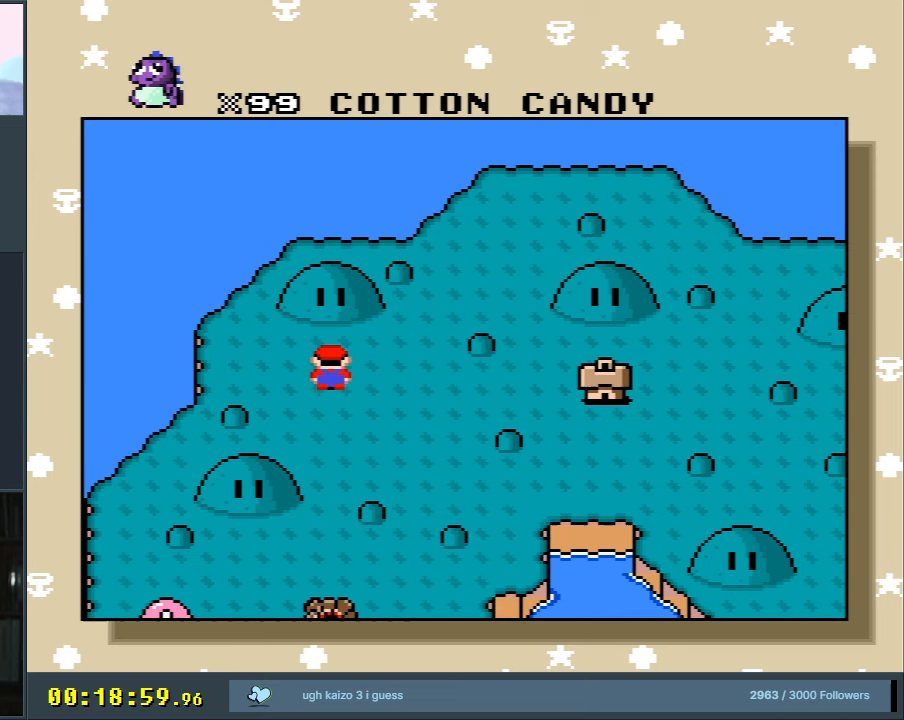
{"buttons": [], "events": []}
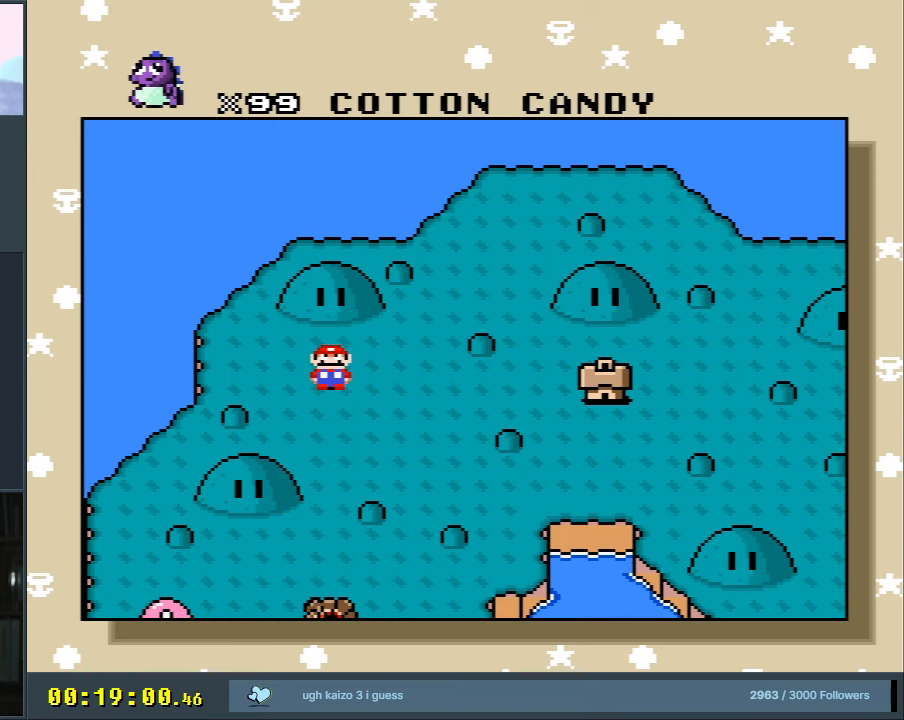
{"buttons": [], "events": []}
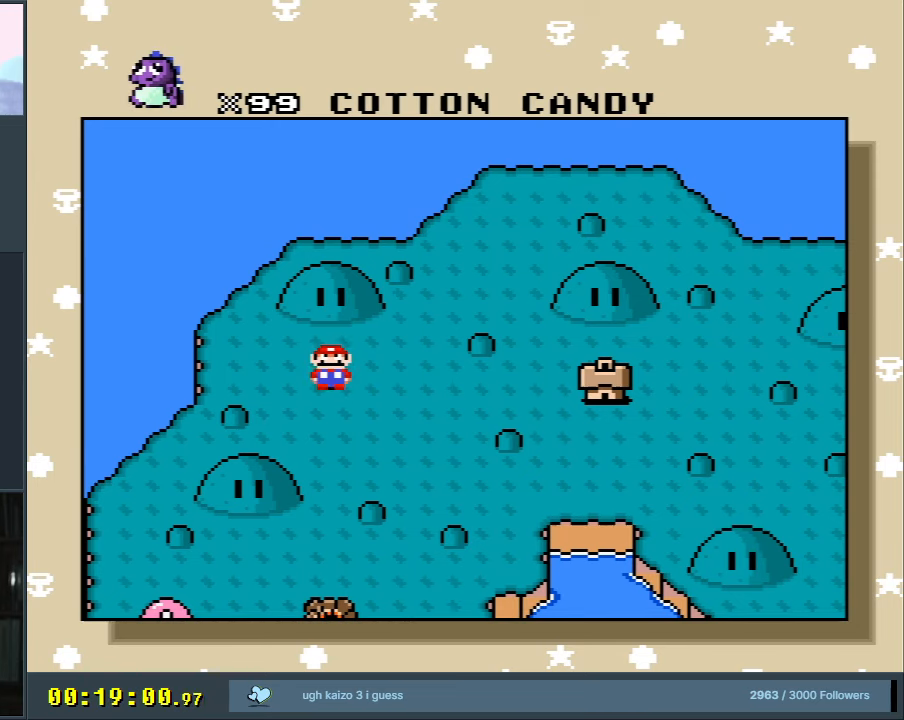
{"buttons": [], "events": [[117, "A", "down"], [300, "A", "up"]]}
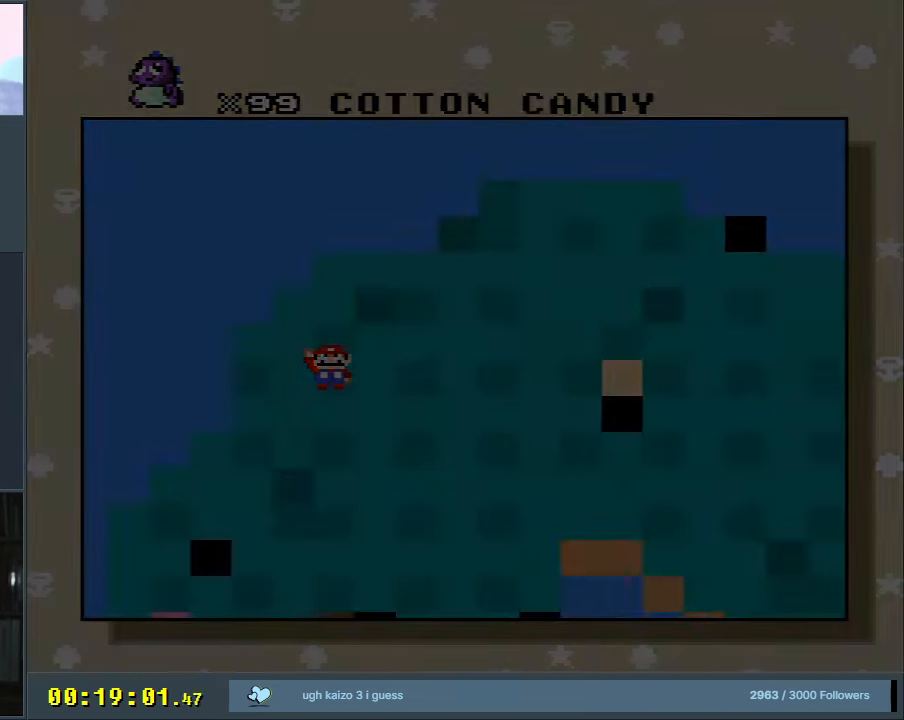
{"buttons": [], "events": []}
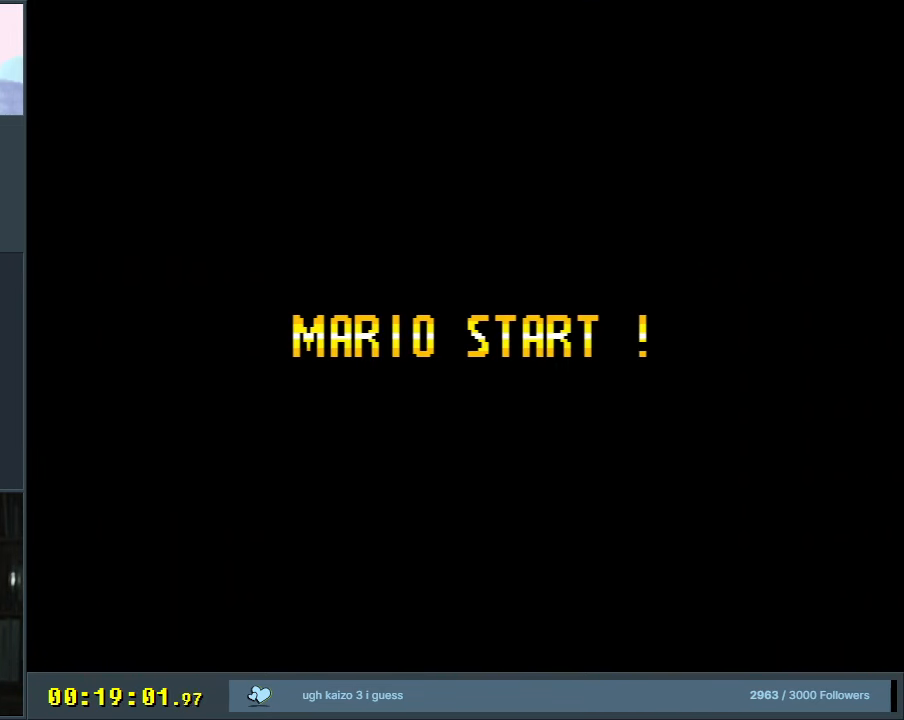
{"buttons": [], "events": []}
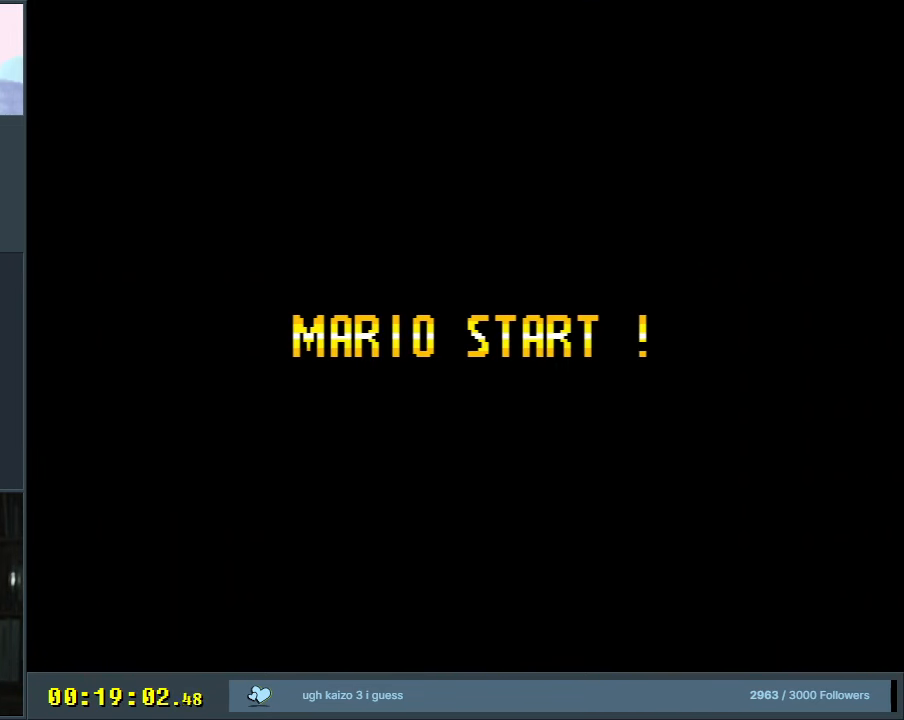
{"buttons": [], "events": []}
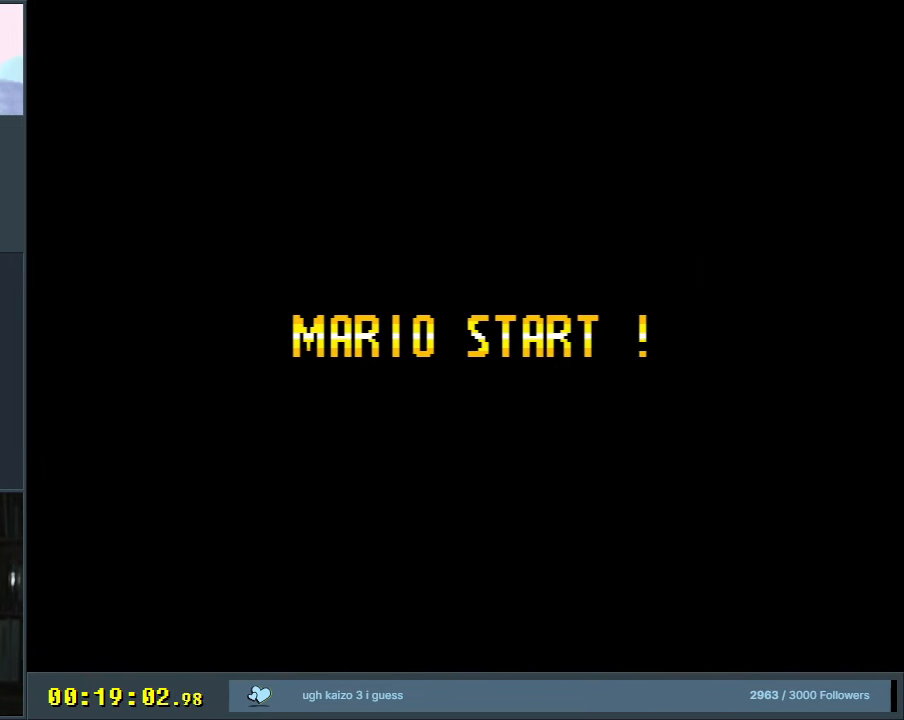
{"buttons": [], "events": []}
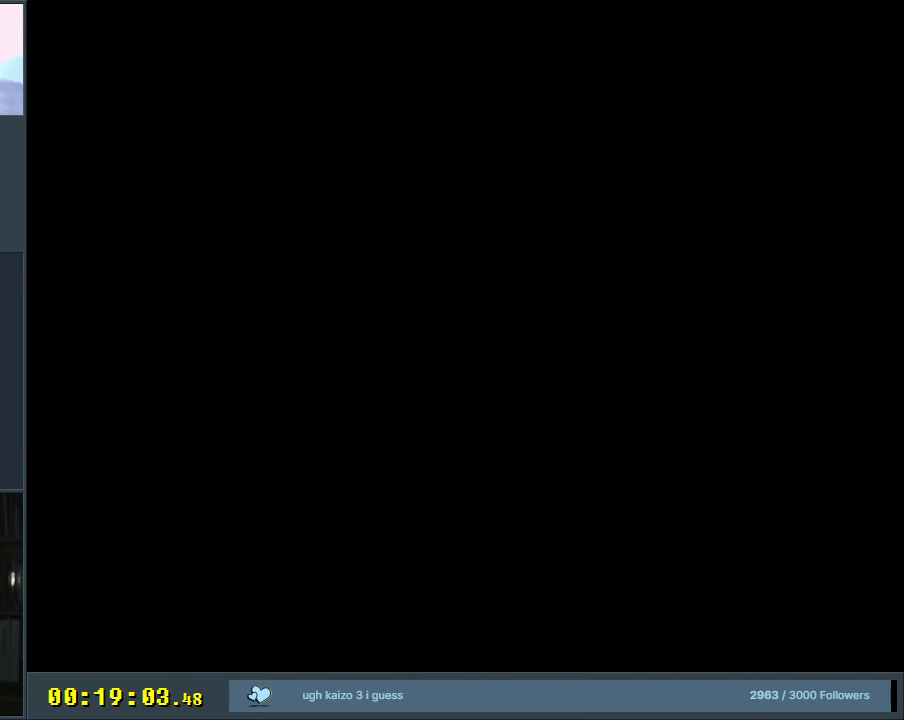
{"buttons": [], "events": []}